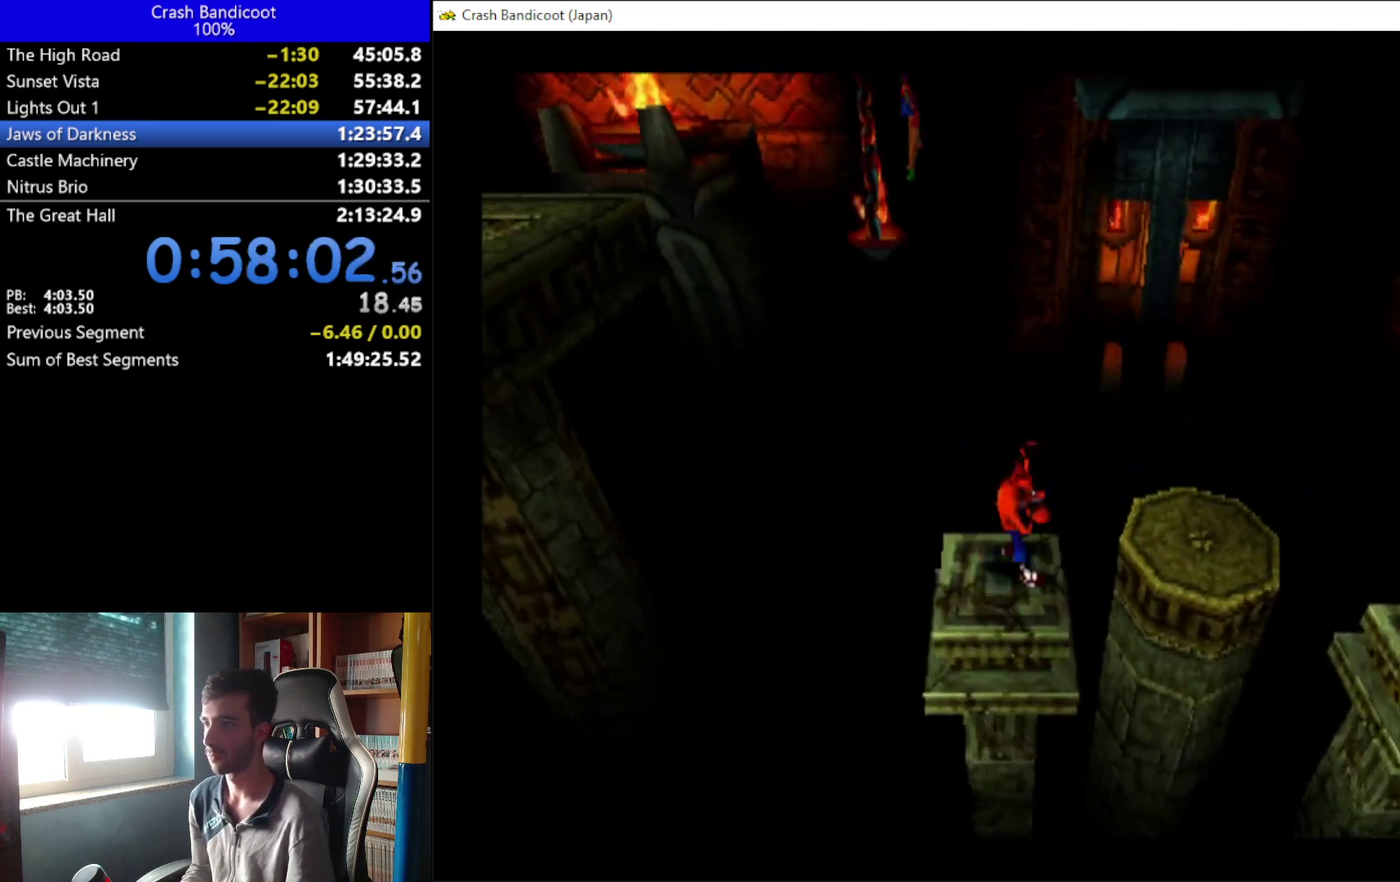
Gameplay with a controller (Xbox layout); each line is a JSON object with the inputs held at the frame after it. "events" lists button and stick changes between this image and that frame as [ms after this image, input, new state], when the widget could be followed in between. Not read: L1 R3 right_stick.
{"buttons": ["DPAD_RIGHT"], "left_stick": "center", "events": [[33, "A", "down"], [233, "A", "up"]]}
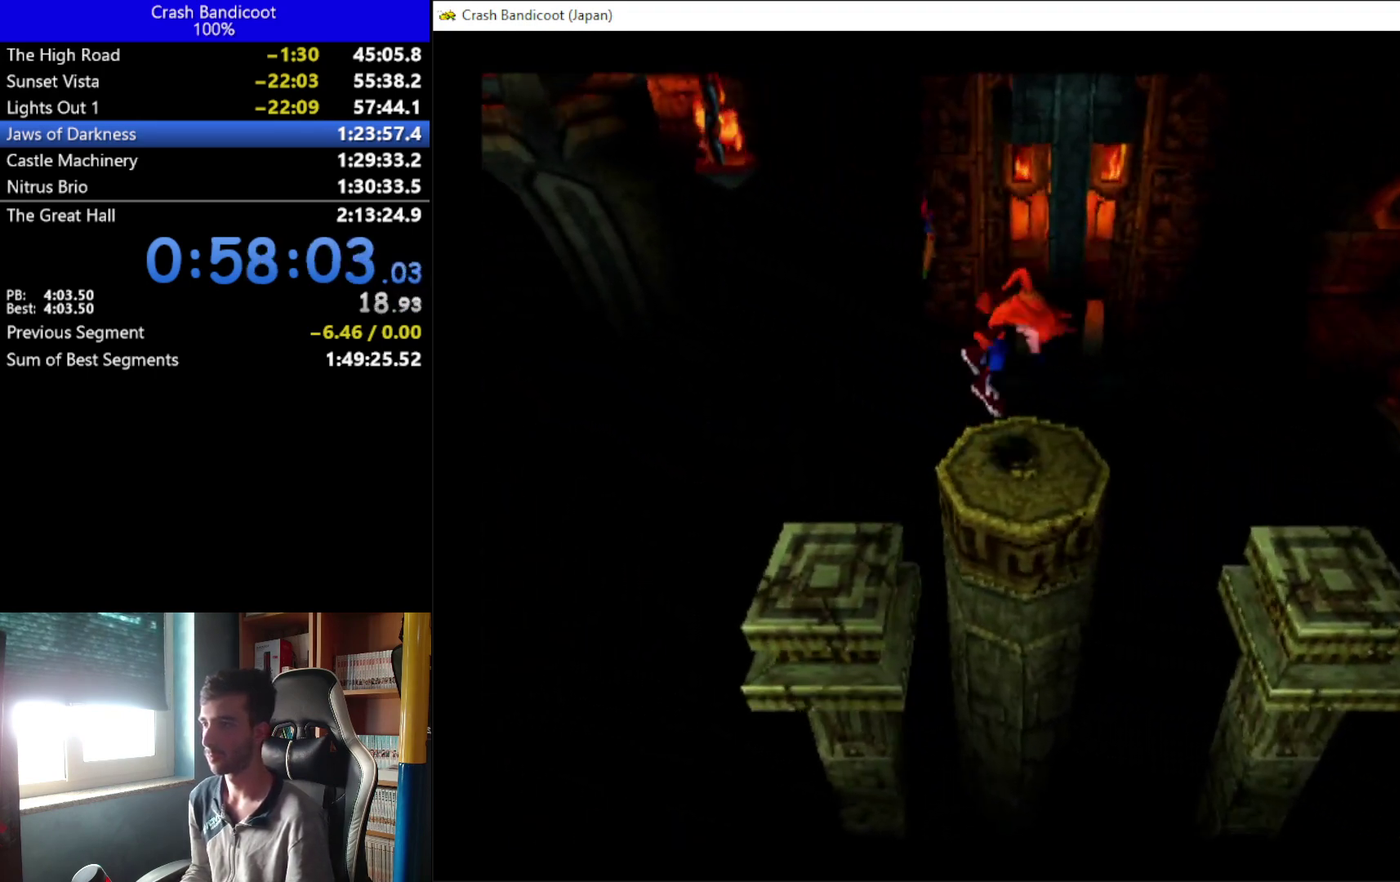
{"buttons": ["DPAD_RIGHT"], "left_stick": "center", "events": [[133, "A", "down"], [333, "A", "up"]]}
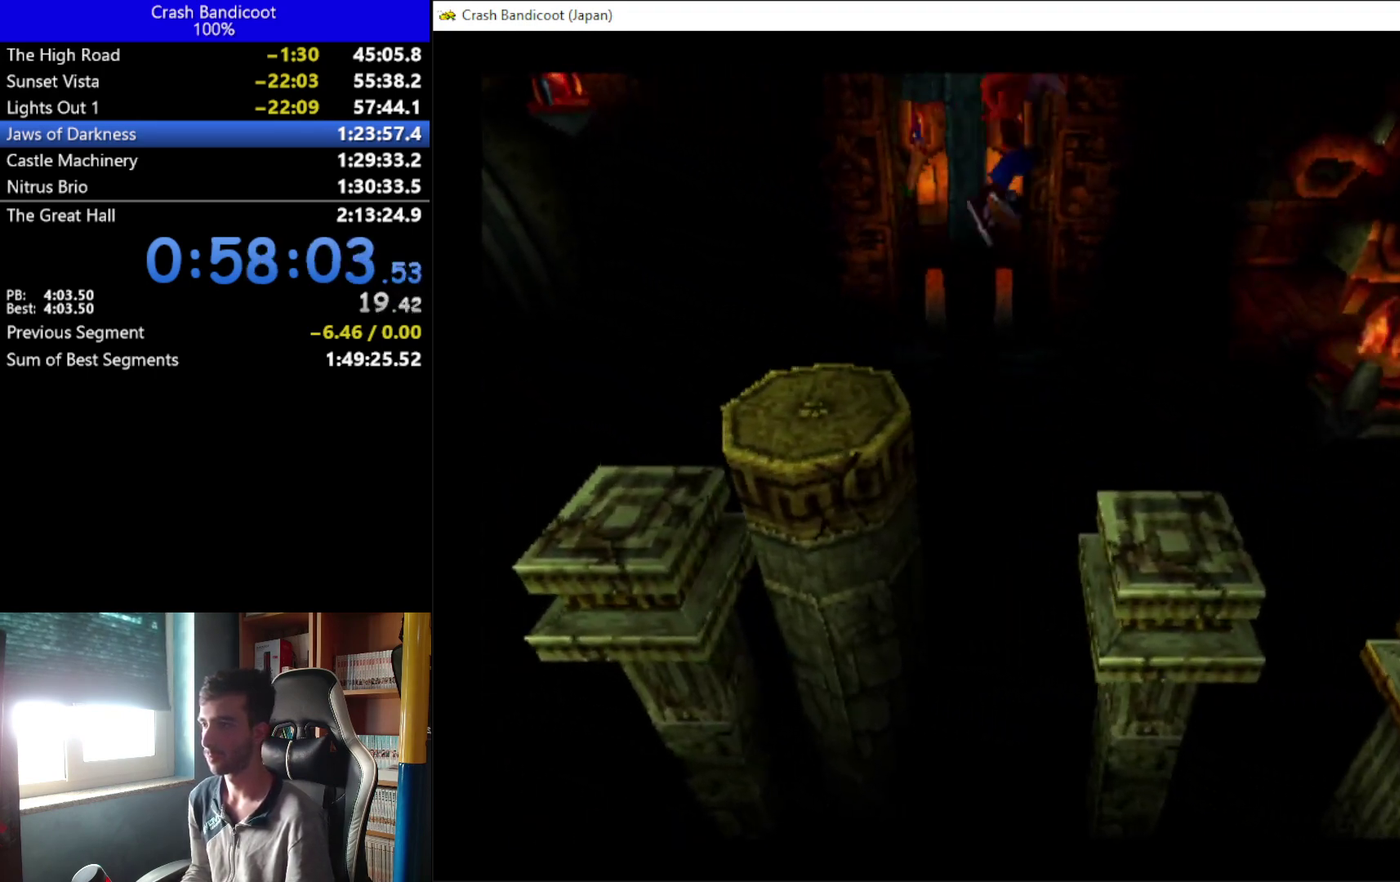
{"buttons": [], "left_stick": "center", "events": [[233, "DPAD_RIGHT", "up"]]}
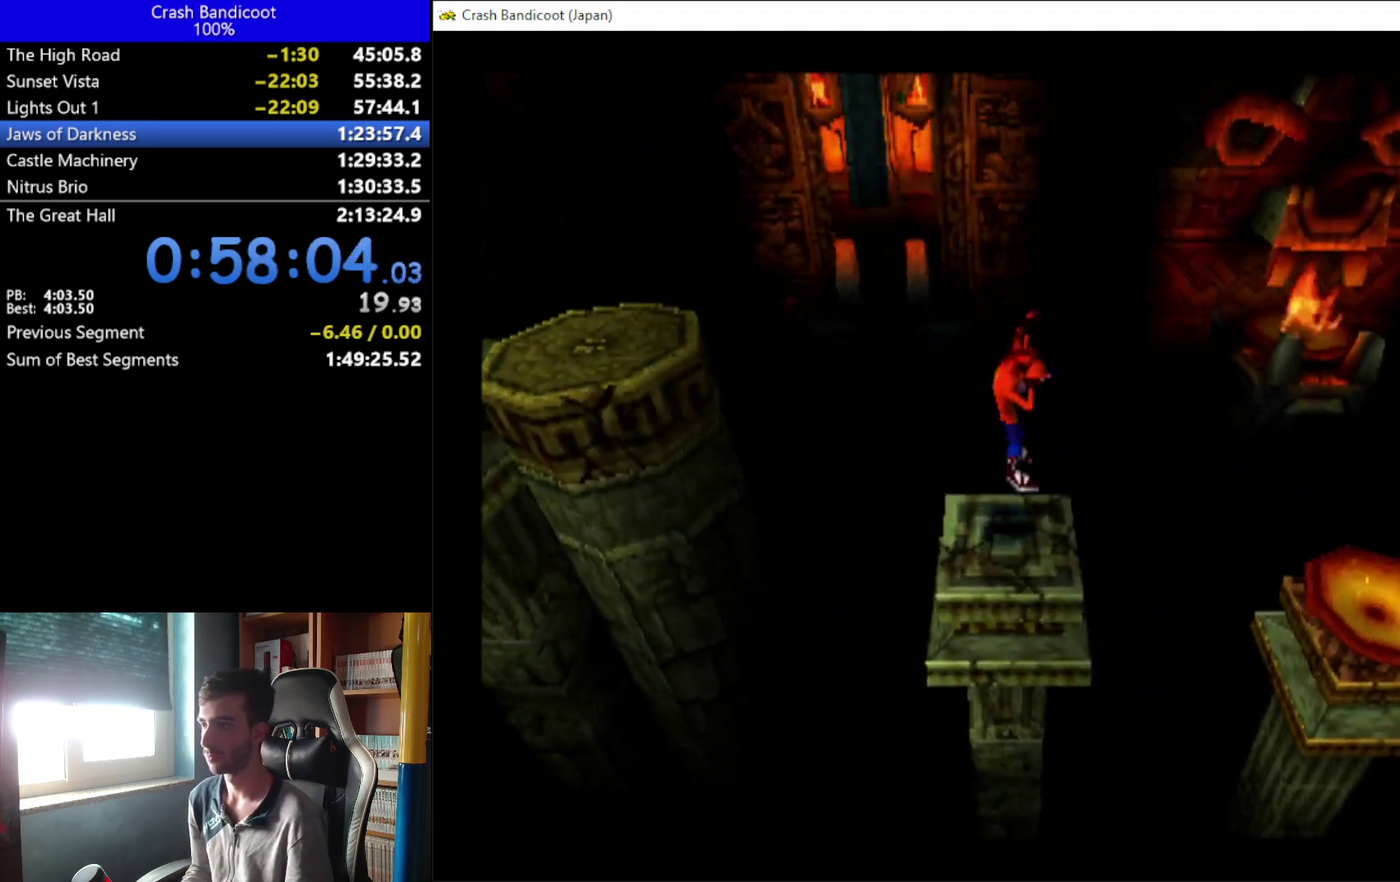
{"buttons": [], "left_stick": "center", "events": []}
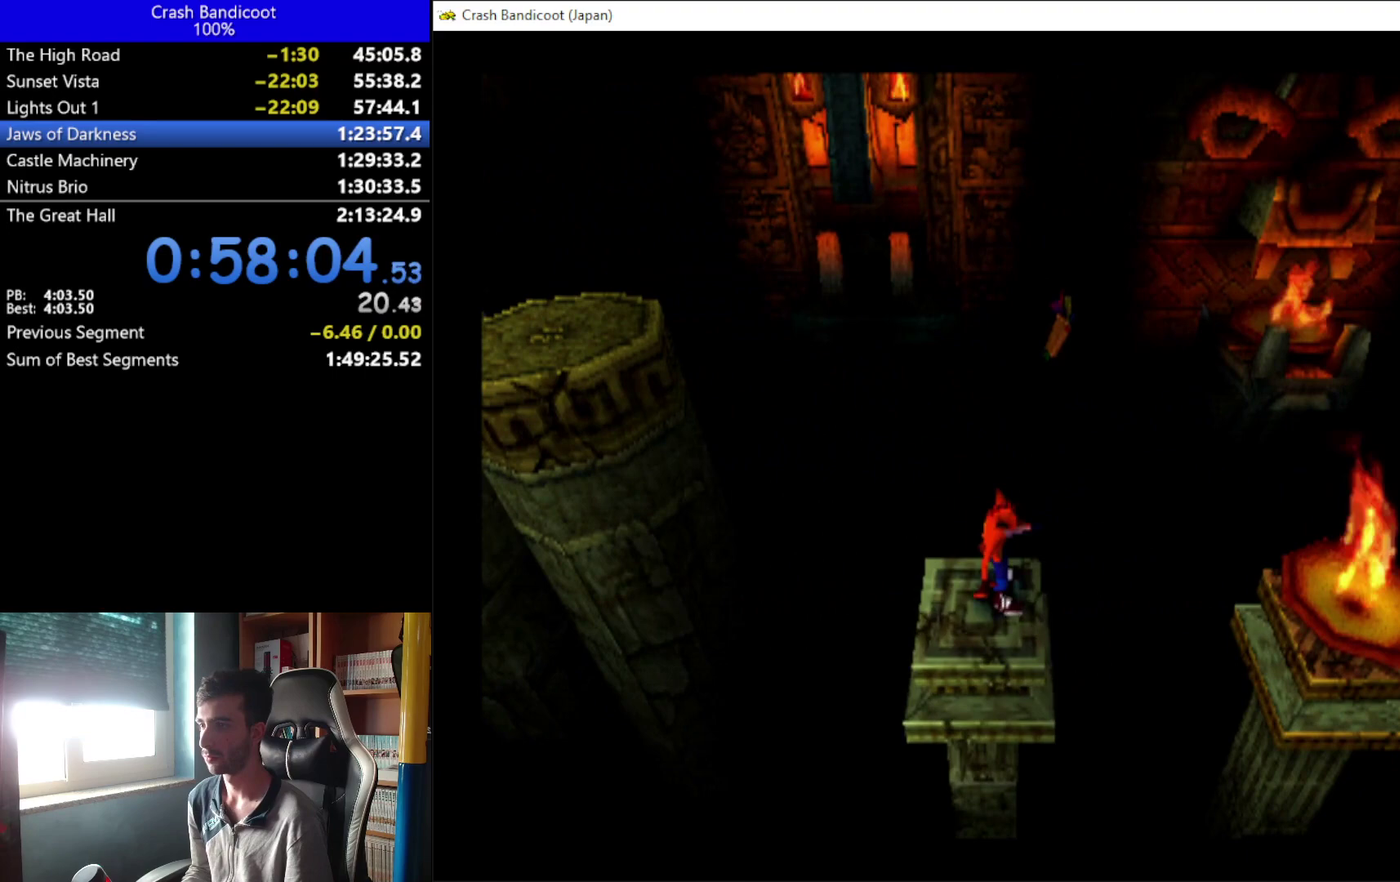
{"buttons": [], "left_stick": "center", "events": []}
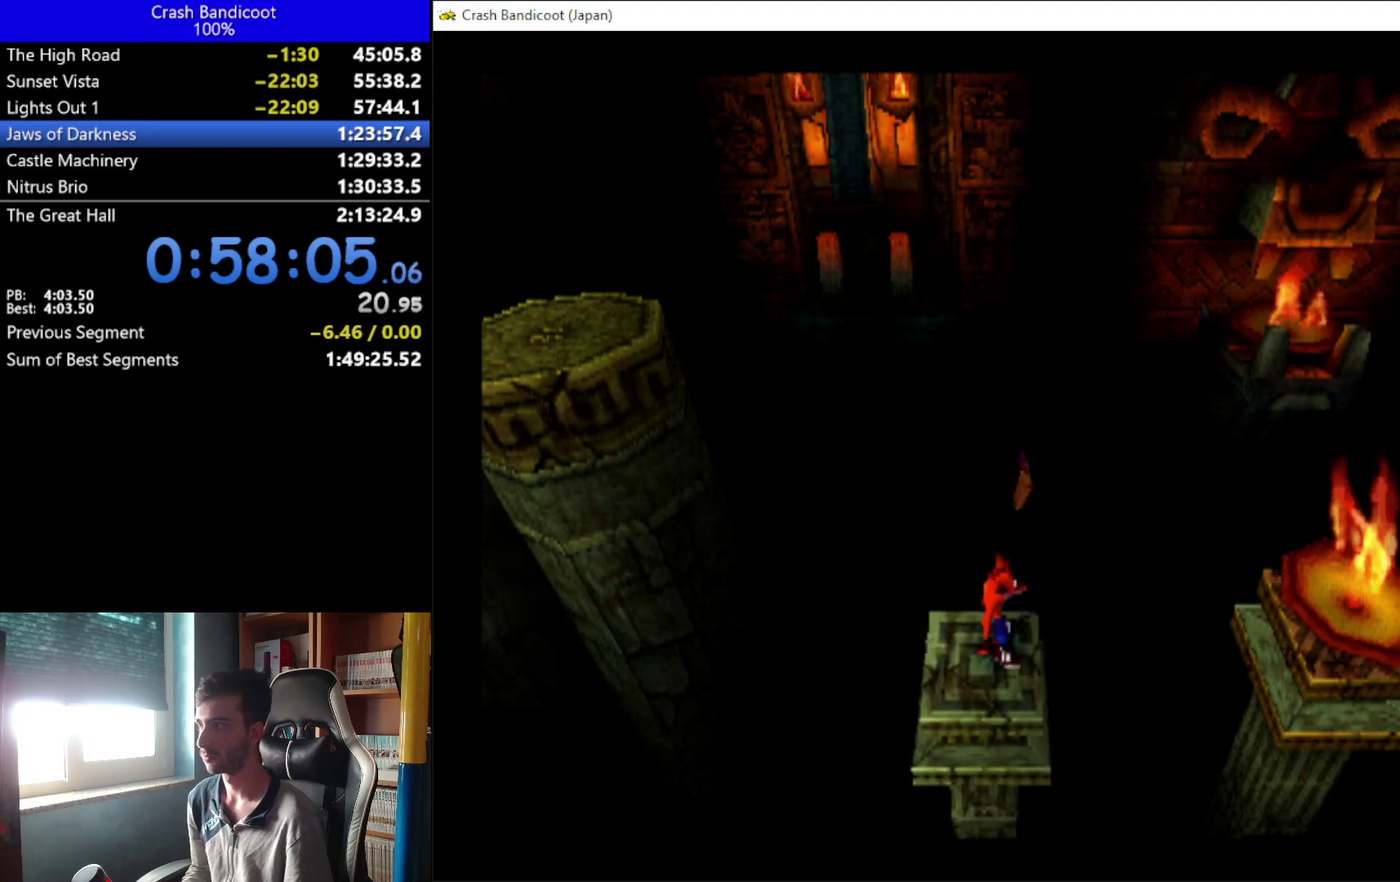
{"buttons": [], "left_stick": "center", "events": []}
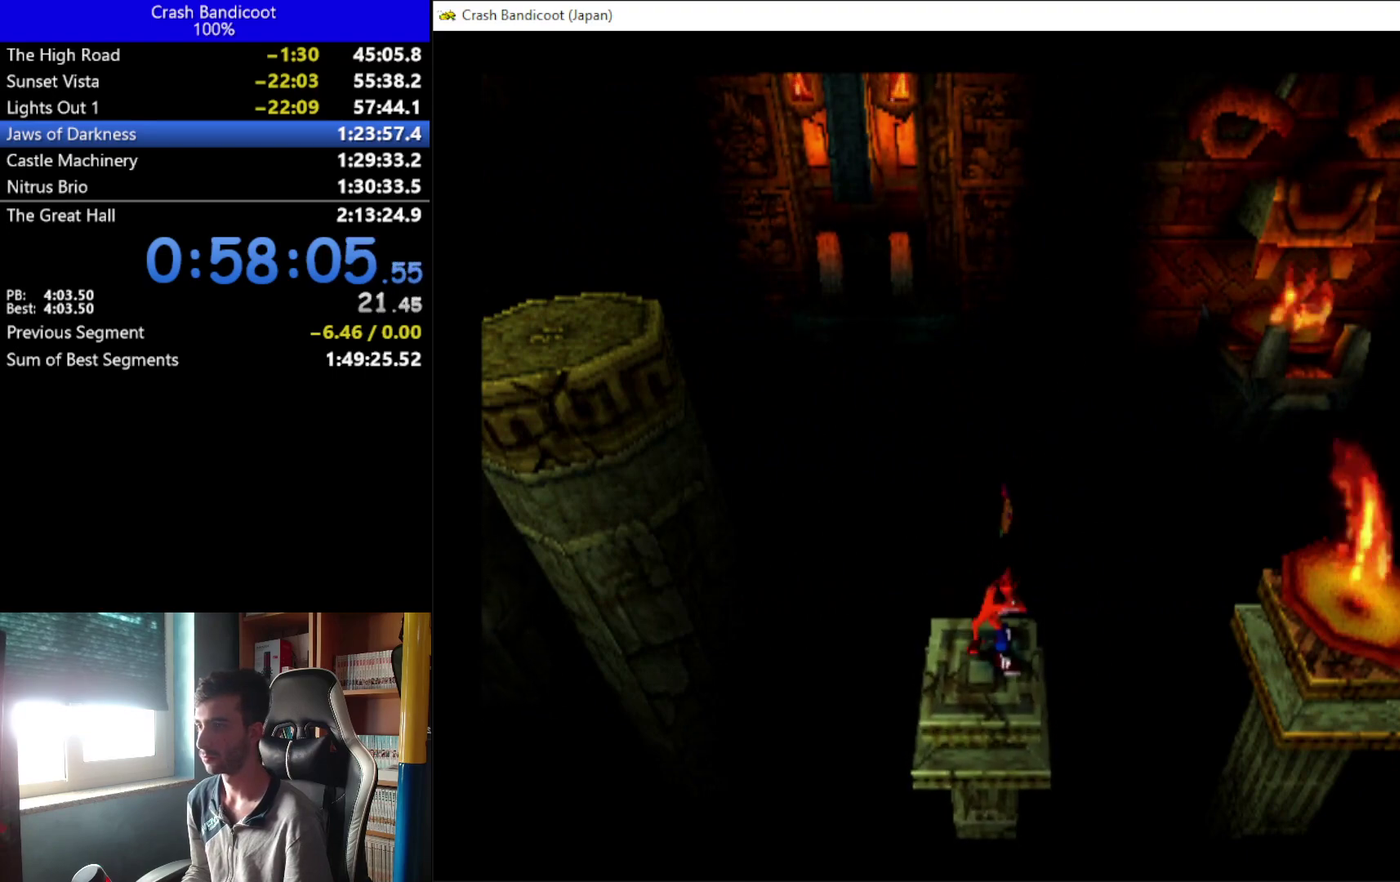
{"buttons": ["A", "X", "DPAD_UP", "DPAD_RIGHT"], "left_stick": "center", "events": [[67, "DPAD_RIGHT", "down"], [367, "A", "down"], [367, "DPAD_DOWN", "down"], [433, "DPAD_DOWN", "up"], [500, "DPAD_UP", "down"], [500, "X", "down"]]}
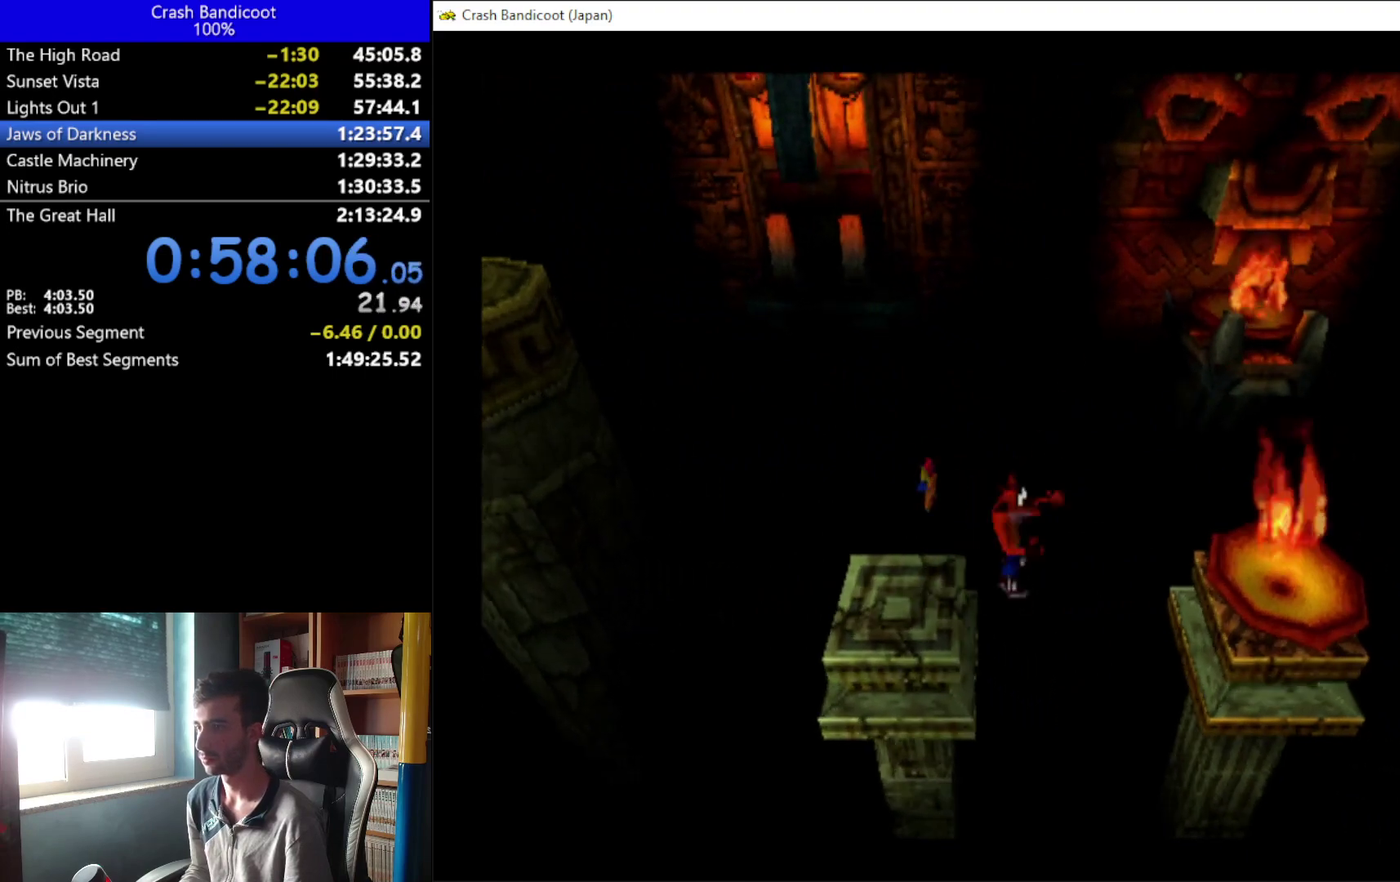
{"buttons": ["DPAD_RIGHT"], "left_stick": "center", "events": [[67, "DPAD_UP", "up"], [200, "DPAD_UP", "down"], [267, "DPAD_UP", "up"], [333, "A", "up"], [367, "X", "up"]]}
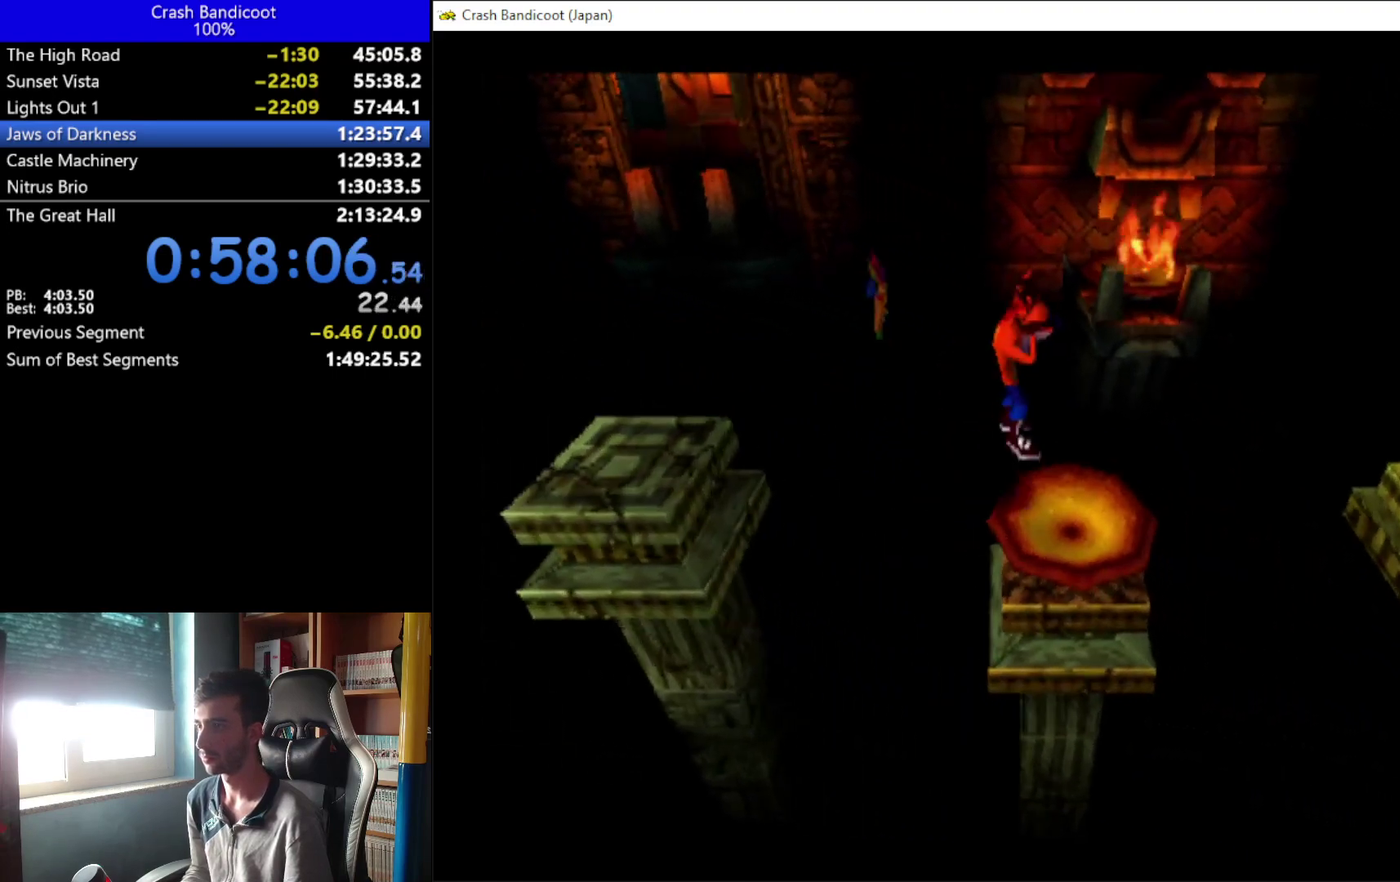
{"buttons": ["A", "DPAD_UP", "DPAD_RIGHT"], "left_stick": "center", "events": [[300, "A", "down"], [300, "DPAD_DOWN", "down"], [467, "DPAD_DOWN", "up"], [467, "DPAD_UP", "down"]]}
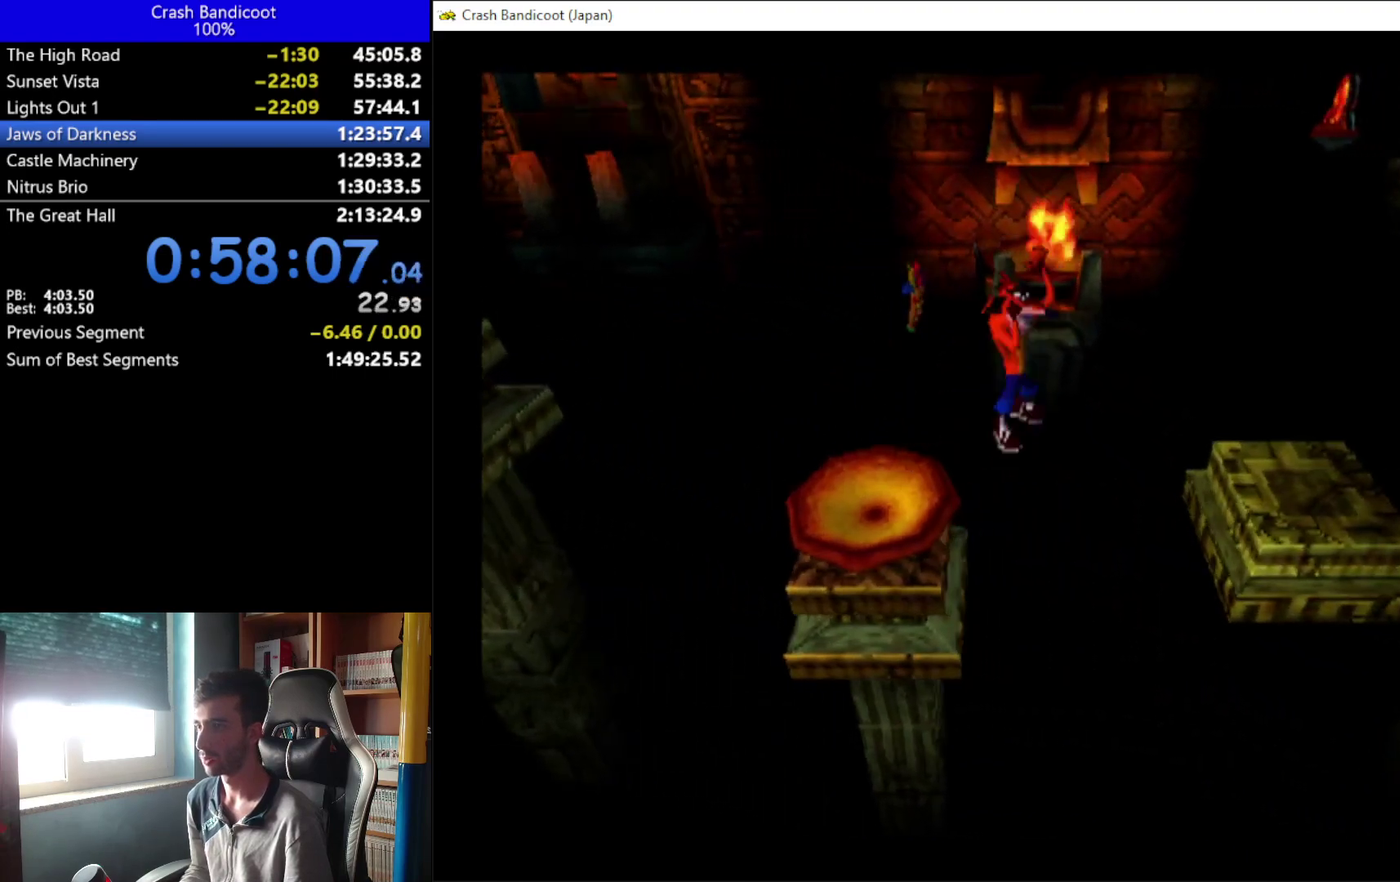
{"buttons": ["DPAD_RIGHT"], "left_stick": "center", "events": [[100, "DPAD_UP", "up"], [200, "DPAD_UP", "down"], [267, "A", "up"], [300, "DPAD_UP", "up"]]}
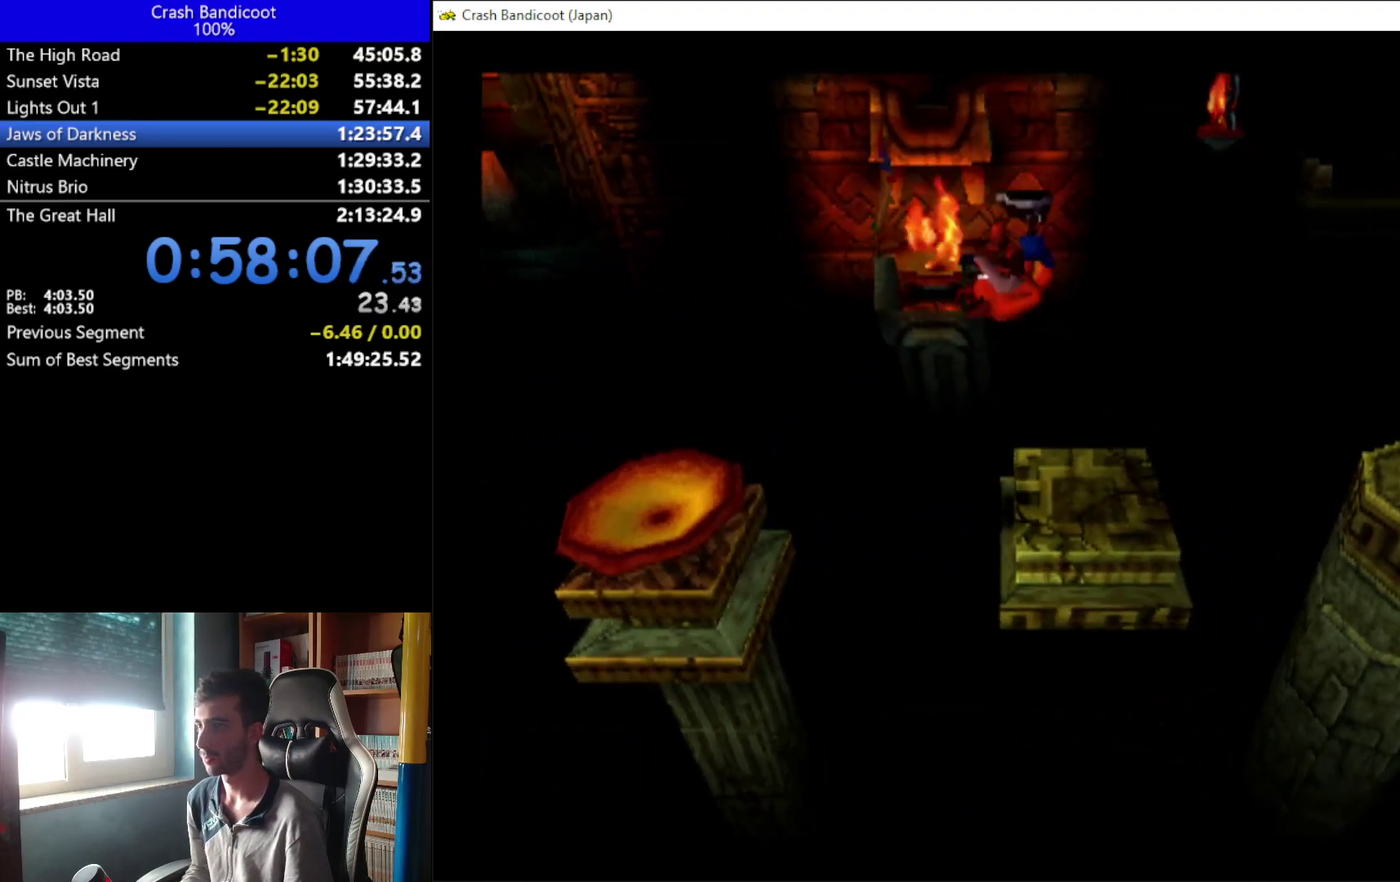
{"buttons": ["A", "DPAD_RIGHT"], "left_stick": "center", "events": [[200, "A", "down"], [267, "DPAD_DOWN", "down"], [333, "DPAD_DOWN", "up"], [367, "DPAD_UP", "down"], [500, "DPAD_UP", "up"]]}
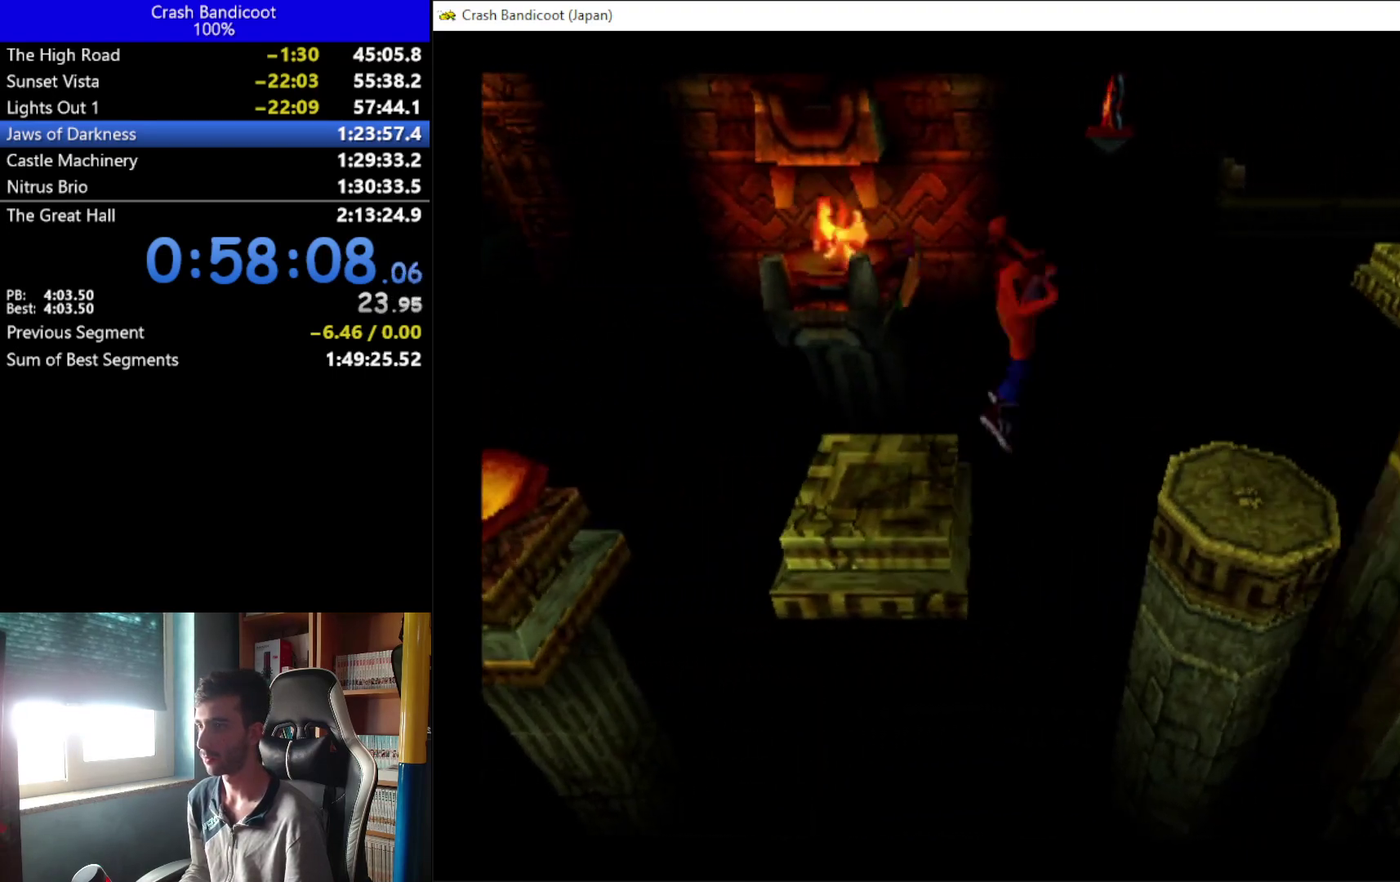
{"buttons": ["DPAD_RIGHT"], "left_stick": "center", "events": [[133, "DPAD_UP", "down"], [200, "DPAD_UP", "up"], [267, "A", "up"]]}
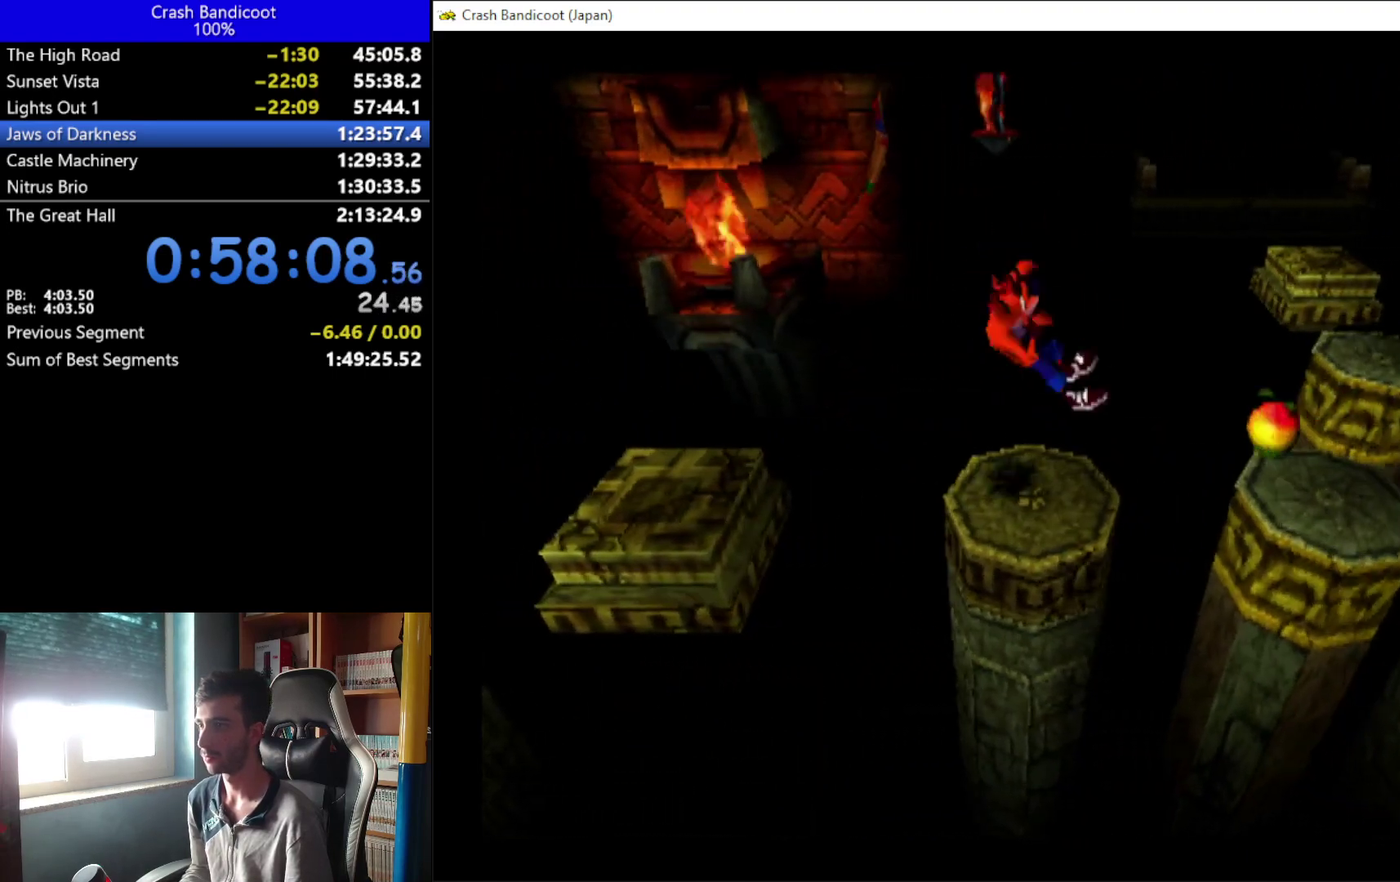
{"buttons": ["DPAD_UP", "DPAD_RIGHT"], "left_stick": "center", "events": [[67, "A", "down"], [300, "A", "up"], [433, "DPAD_UP", "down"]]}
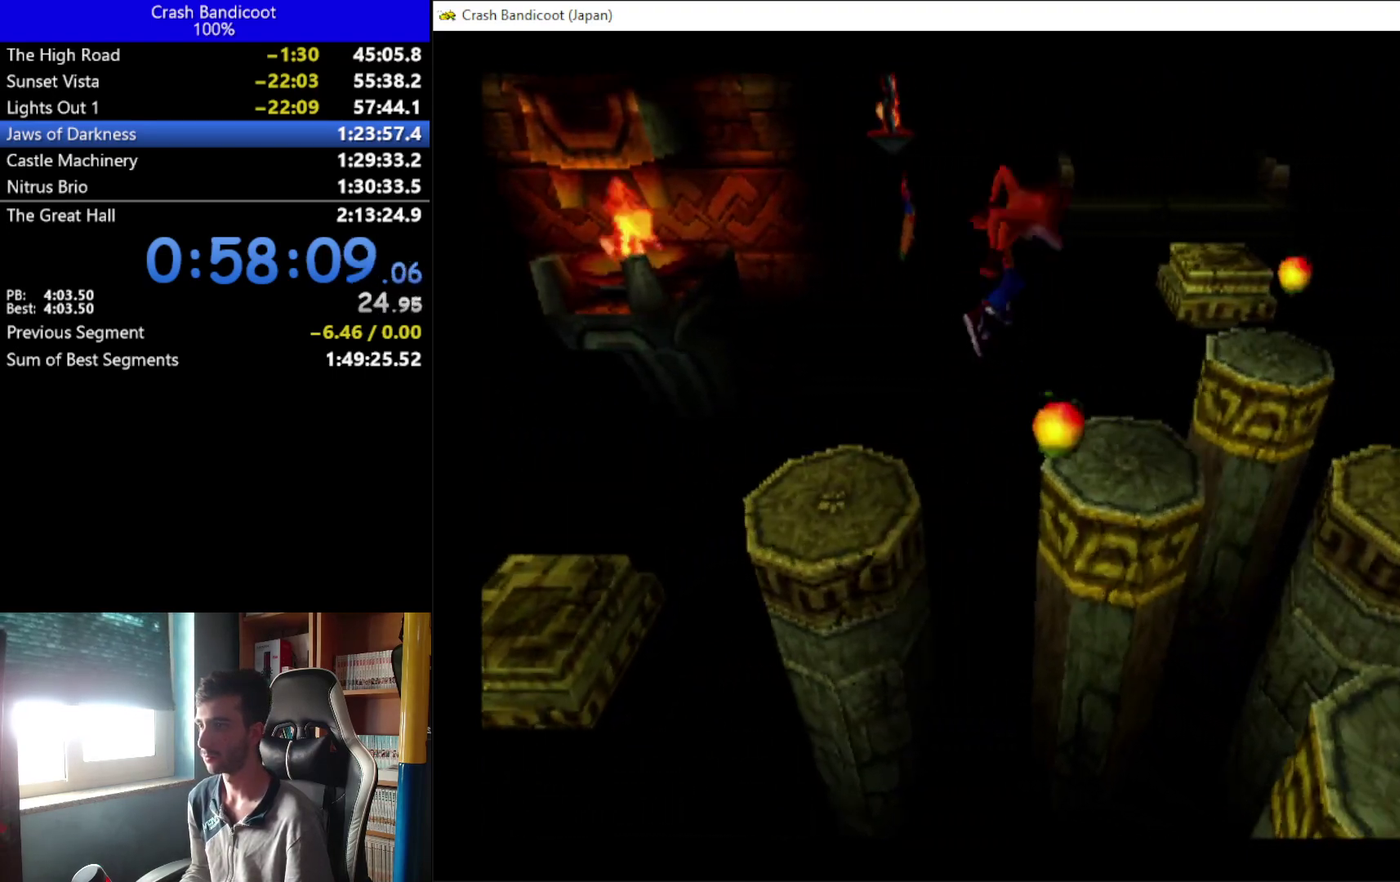
{"buttons": ["A", "DPAD_RIGHT"], "left_stick": "center", "events": [[67, "DPAD_UP", "up"], [267, "DPAD_UP", "down"], [400, "A", "down"], [433, "DPAD_UP", "up"]]}
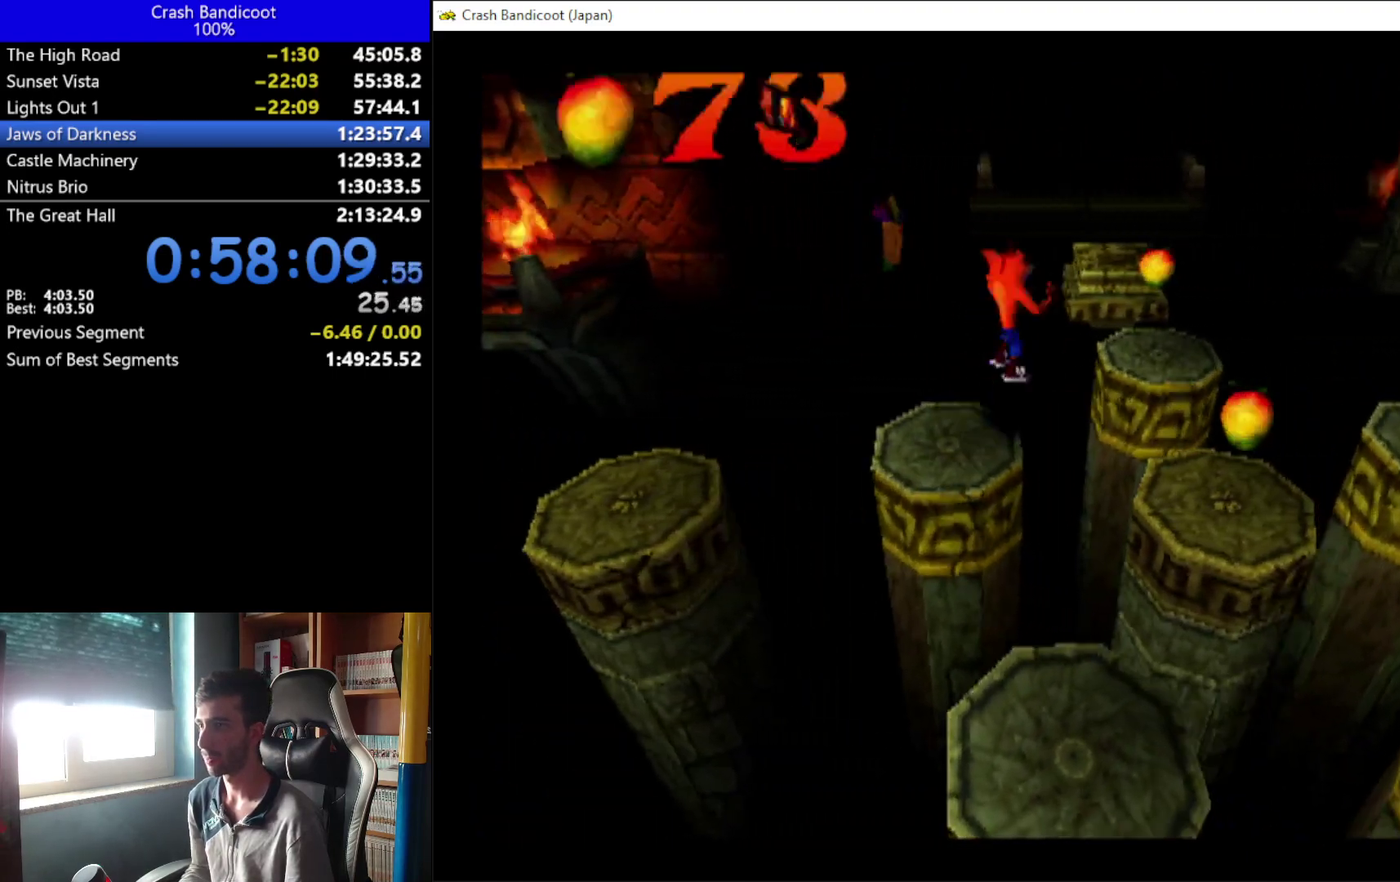
{"buttons": ["DPAD_UP"], "left_stick": "center", "events": [[300, "A", "up"], [367, "DPAD_UP", "down"], [500, "DPAD_RIGHT", "up"]]}
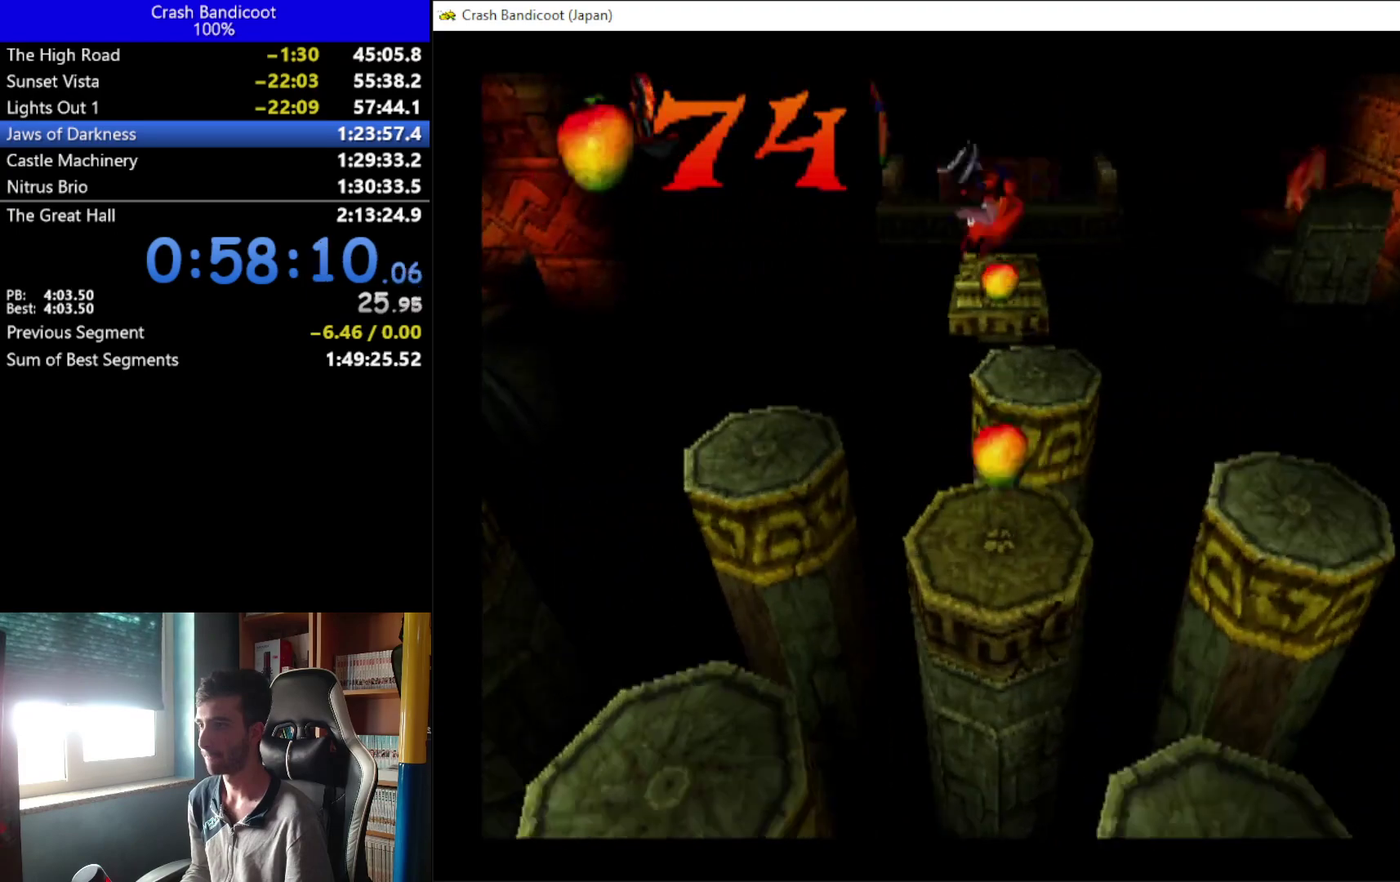
{"buttons": ["A", "DPAD_UP"], "left_stick": "center", "events": [[300, "A", "down"], [367, "DPAD_LEFT", "down"], [467, "DPAD_LEFT", "up"]]}
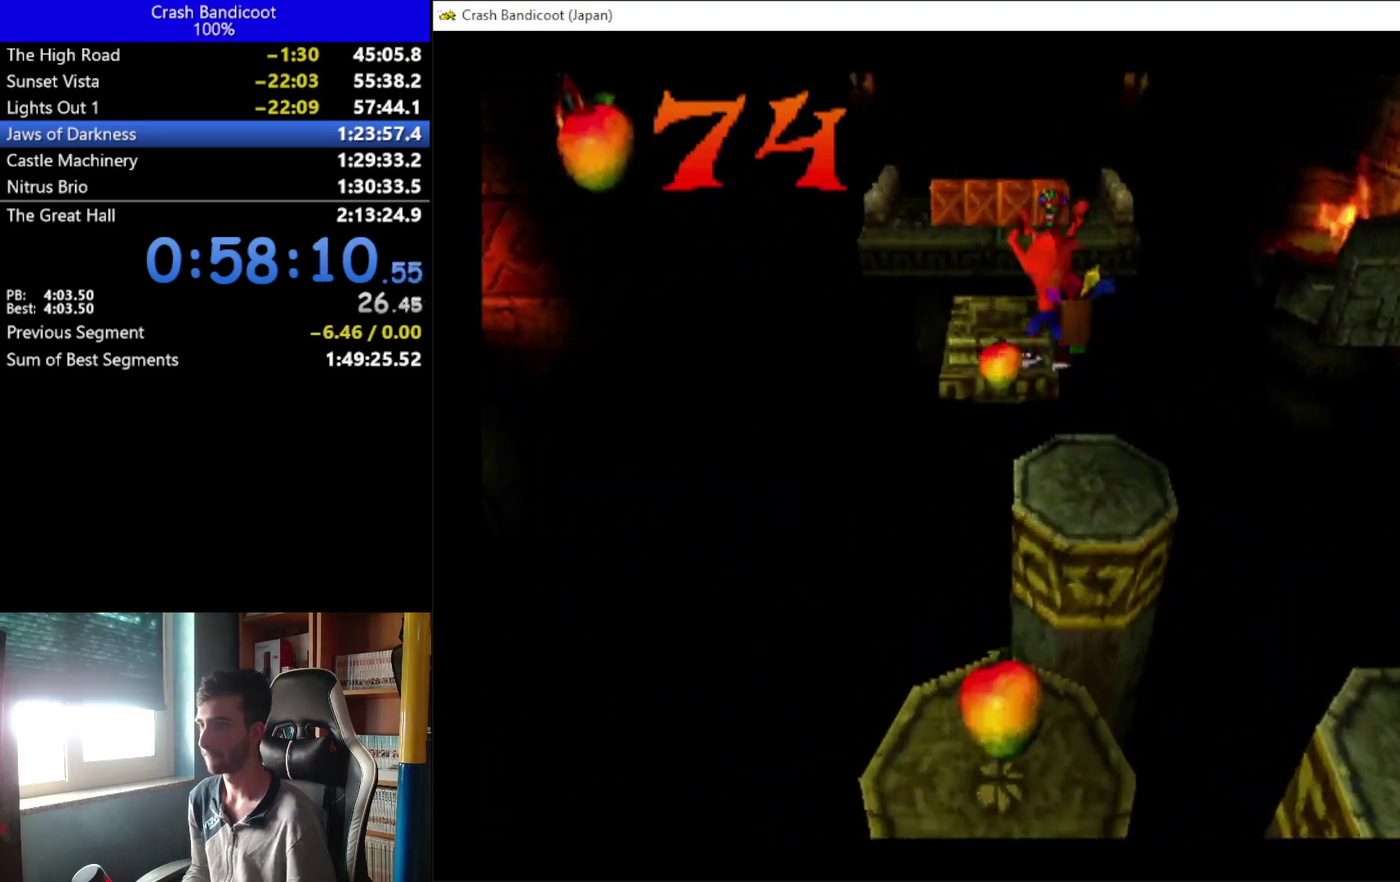
{"buttons": ["DPAD_UP"], "left_stick": "center", "events": [[133, "DPAD_LEFT", "down"], [267, "DPAD_LEFT", "up"], [400, "A", "up"]]}
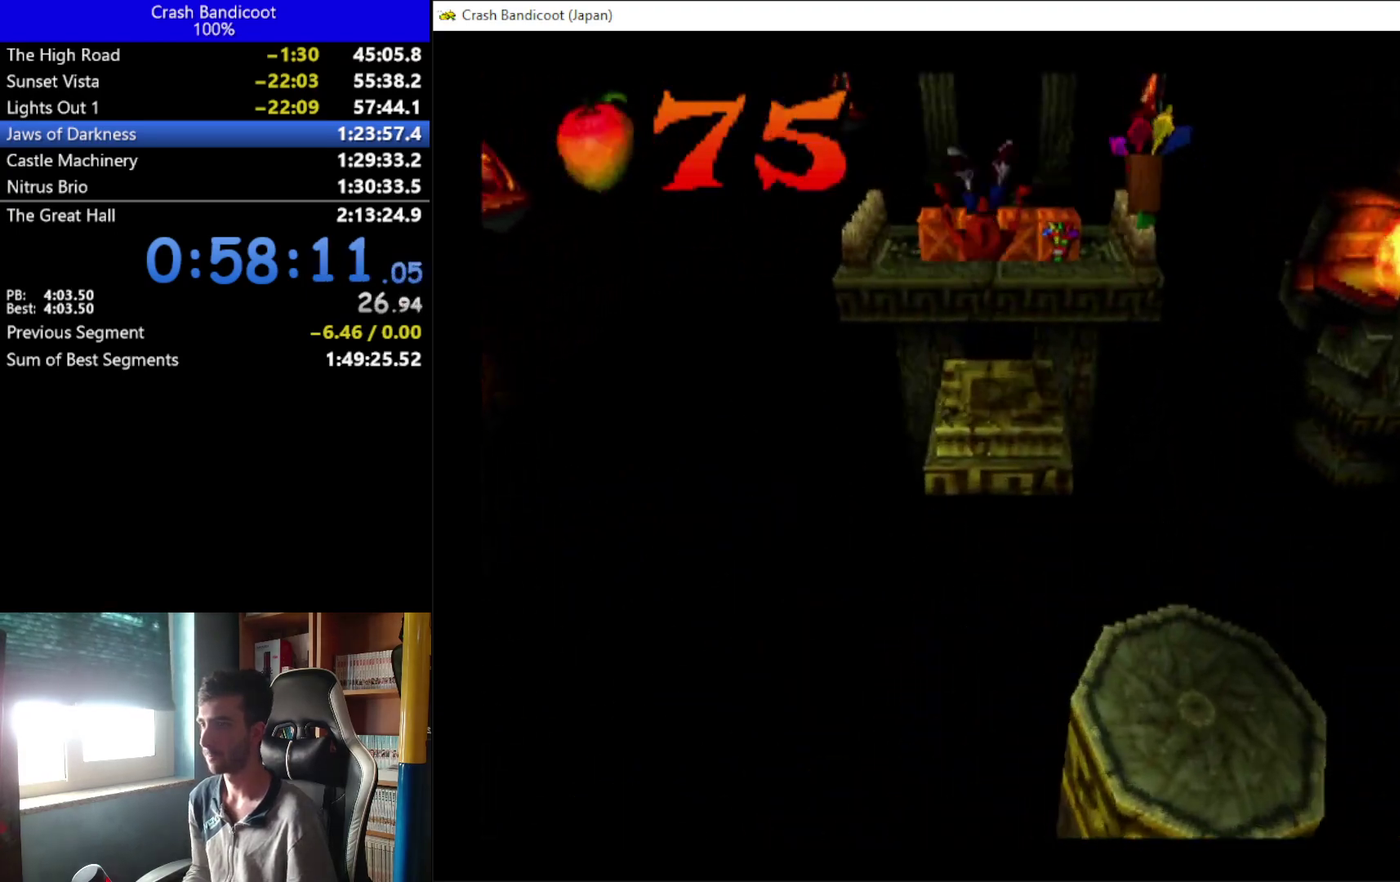
{"buttons": ["A", "DPAD_UP"], "left_stick": "center", "events": [[200, "DPAD_RIGHT", "down"], [267, "A", "down"], [333, "DPAD_RIGHT", "up"], [433, "DPAD_LEFT", "down"], [500, "DPAD_LEFT", "up"]]}
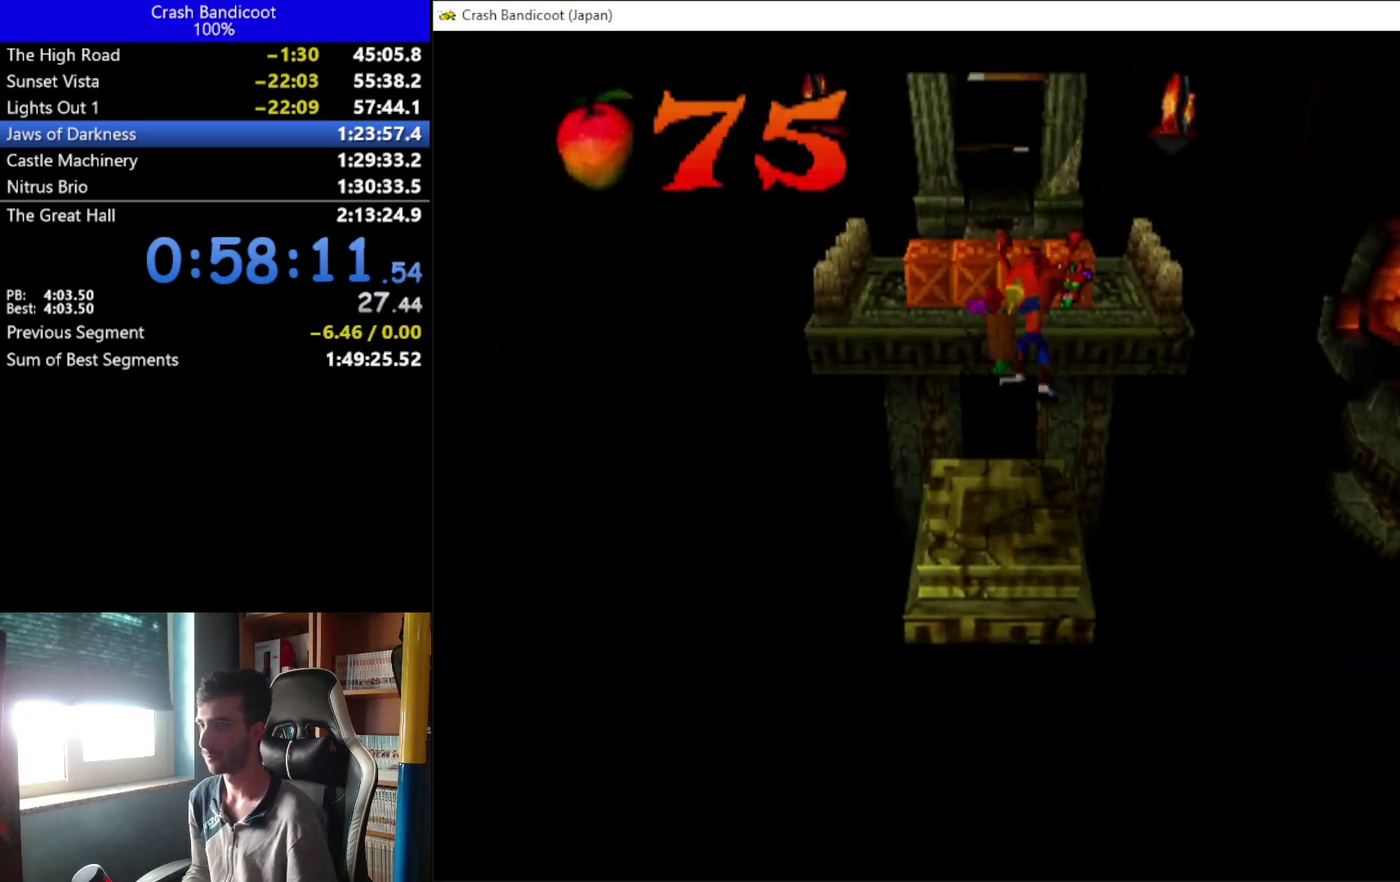
{"buttons": ["DPAD_UP"], "left_stick": "center", "events": [[167, "DPAD_LEFT", "down"], [233, "DPAD_LEFT", "up"], [267, "DPAD_RIGHT", "down"], [367, "DPAD_RIGHT", "up"], [433, "A", "up"]]}
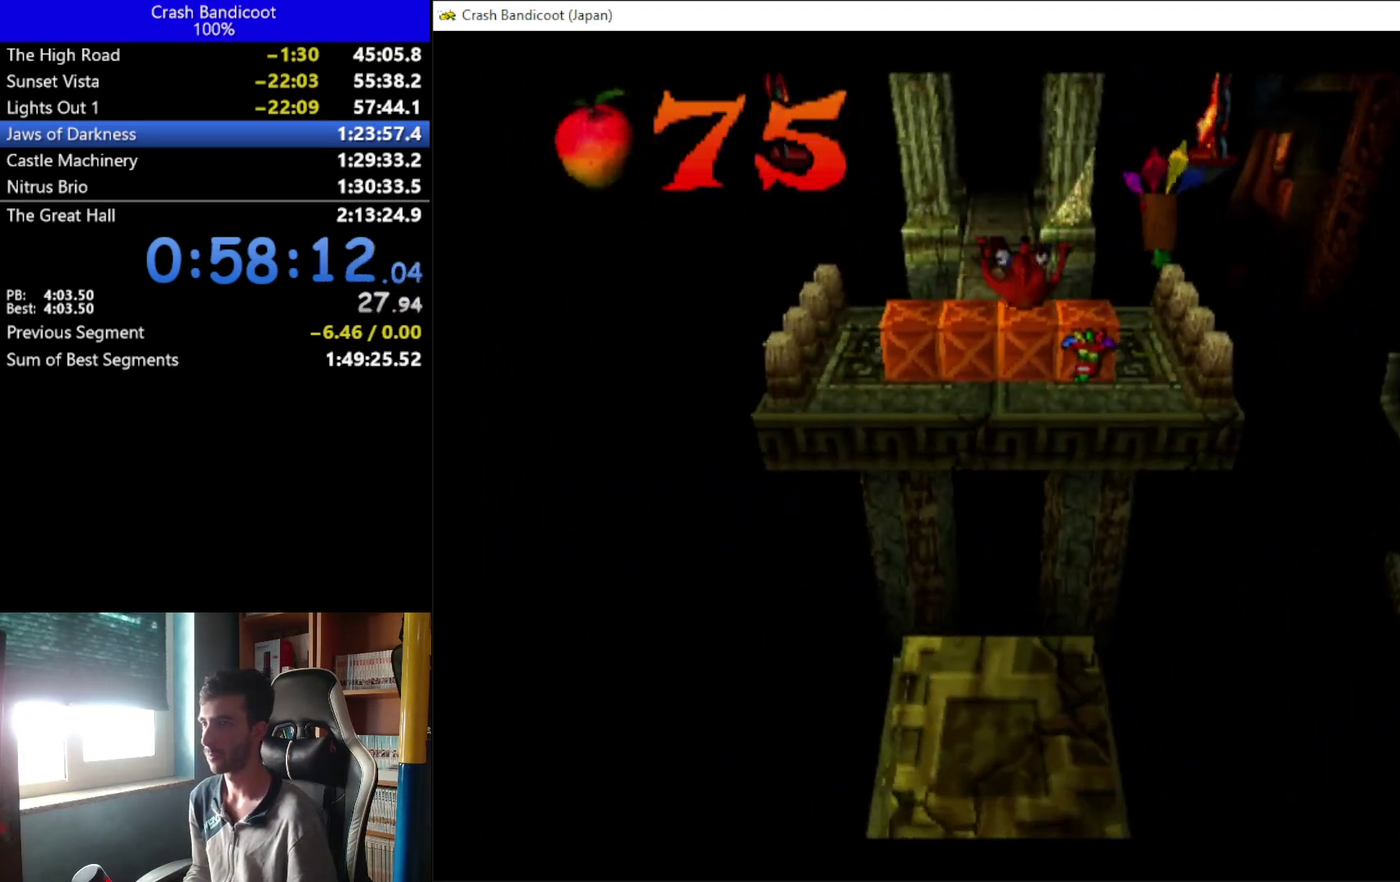
{"buttons": ["DPAD_RIGHT"], "left_stick": "center", "events": [[67, "X", "down"], [233, "DPAD_LEFT", "down"], [367, "DPAD_LEFT", "up"], [367, "DPAD_UP", "up"], [400, "DPAD_RIGHT", "down"], [433, "X", "up"]]}
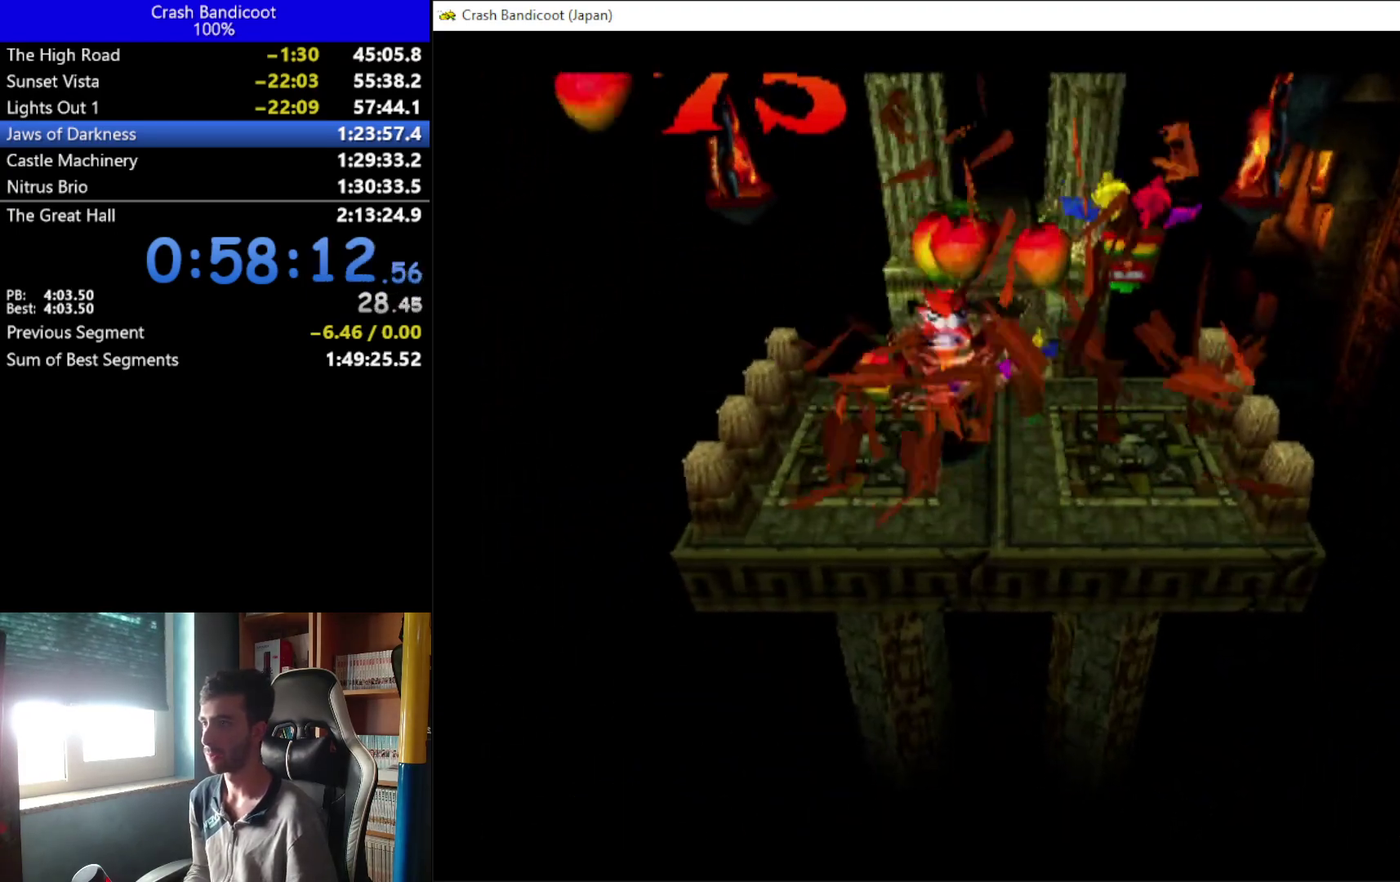
{"buttons": ["DPAD_RIGHT"], "left_stick": "center", "events": [[167, "DPAD_RIGHT", "up"], [333, "DPAD_DOWN", "down"], [333, "DPAD_RIGHT", "down"], [467, "DPAD_DOWN", "up"]]}
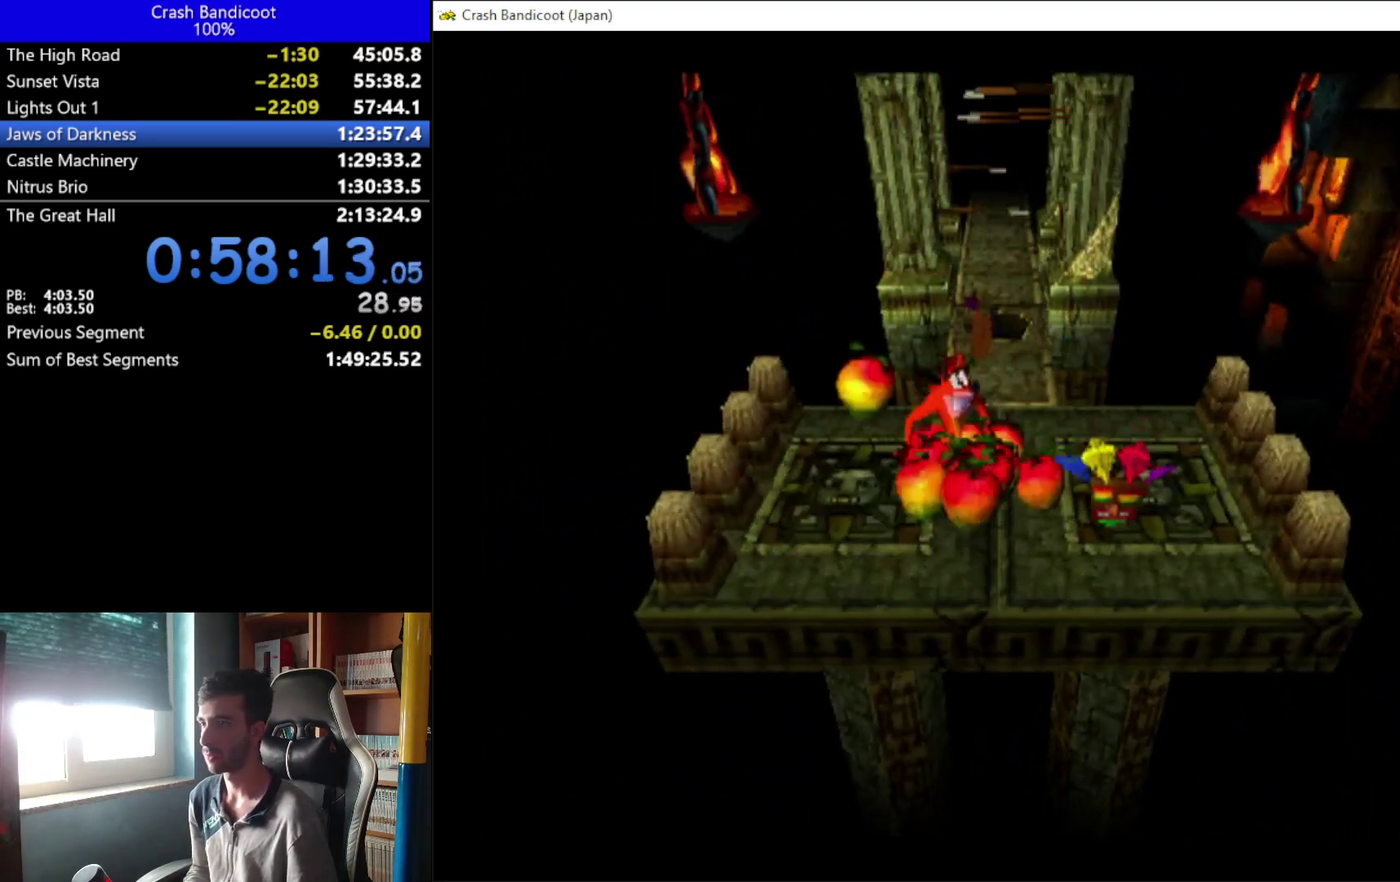
{"buttons": ["B", "DPAD_UP"], "left_stick": "center", "events": [[267, "DPAD_UP", "down"], [300, "DPAD_RIGHT", "up"], [367, "DPAD_LEFT", "down"], [433, "B", "down"], [500, "DPAD_LEFT", "up"]]}
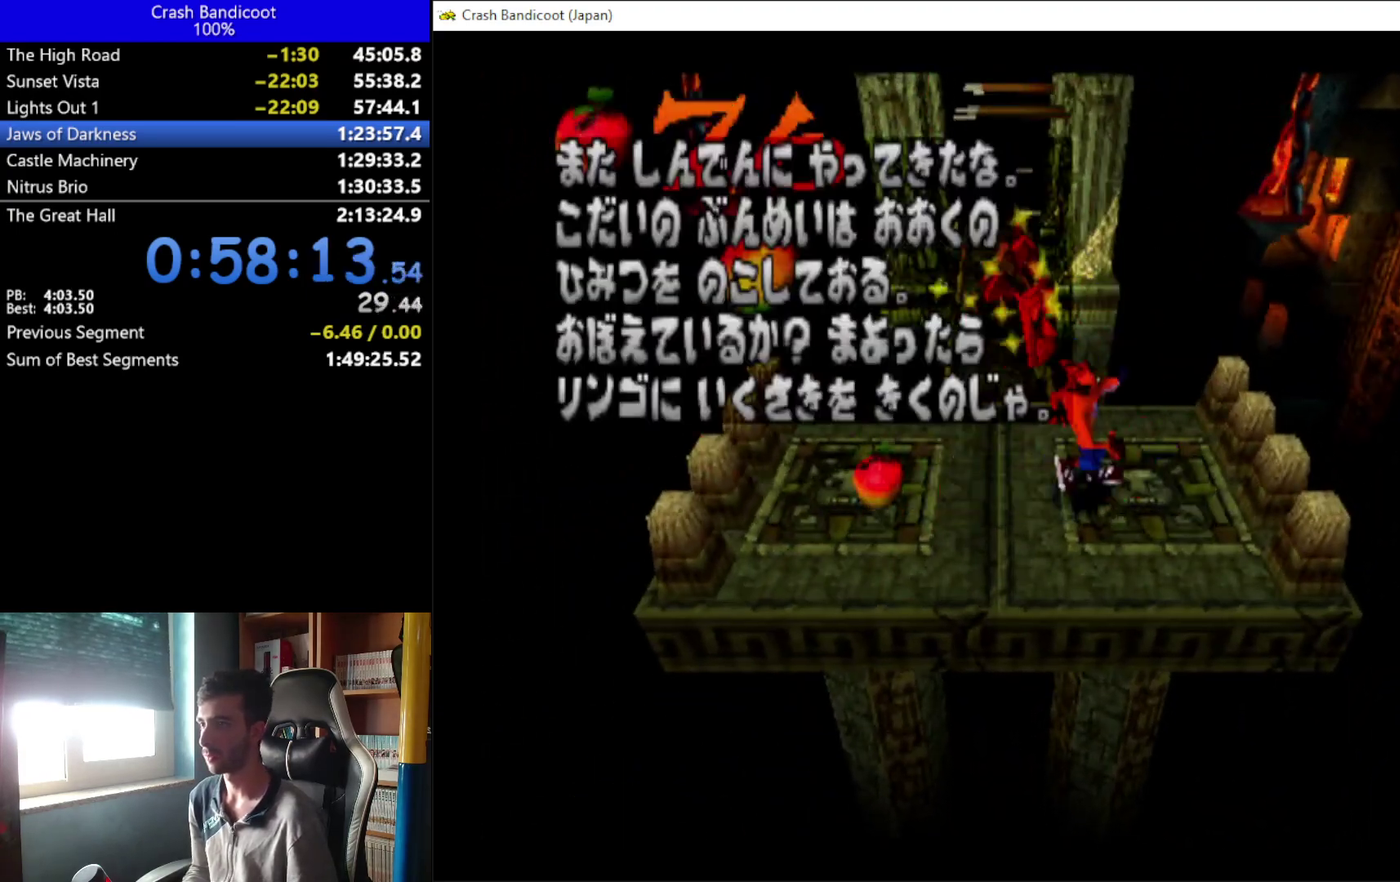
{"buttons": ["A", "DPAD_UP"], "left_stick": "center", "events": [[167, "A", "down"], [200, "B", "up"], [233, "DPAD_LEFT", "down"], [367, "DPAD_LEFT", "up"]]}
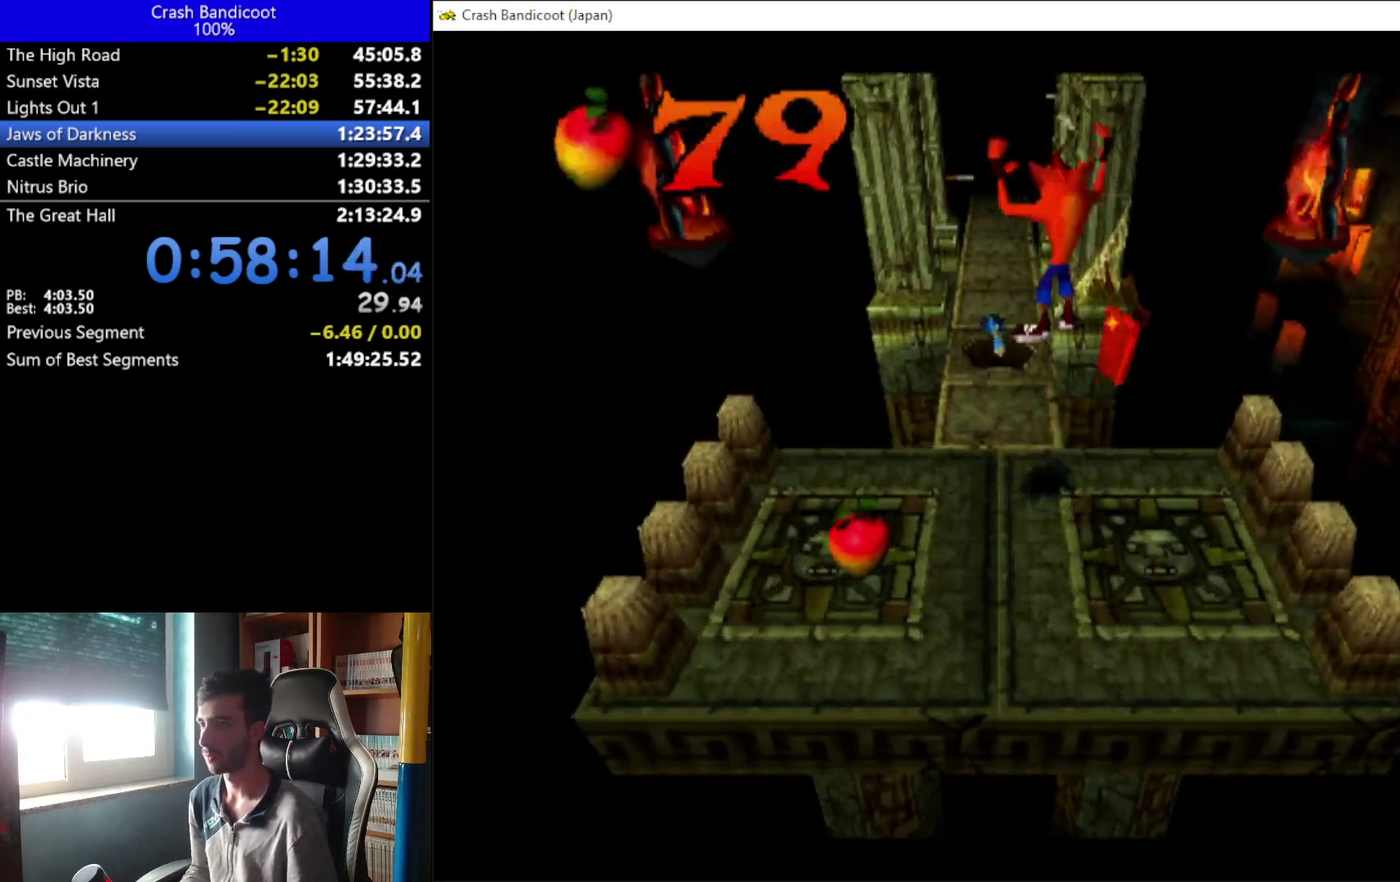
{"buttons": ["X", "DPAD_UP"], "left_stick": "center", "events": [[33, "DPAD_LEFT", "down"], [67, "A", "up"], [167, "DPAD_LEFT", "up"], [233, "X", "down"]]}
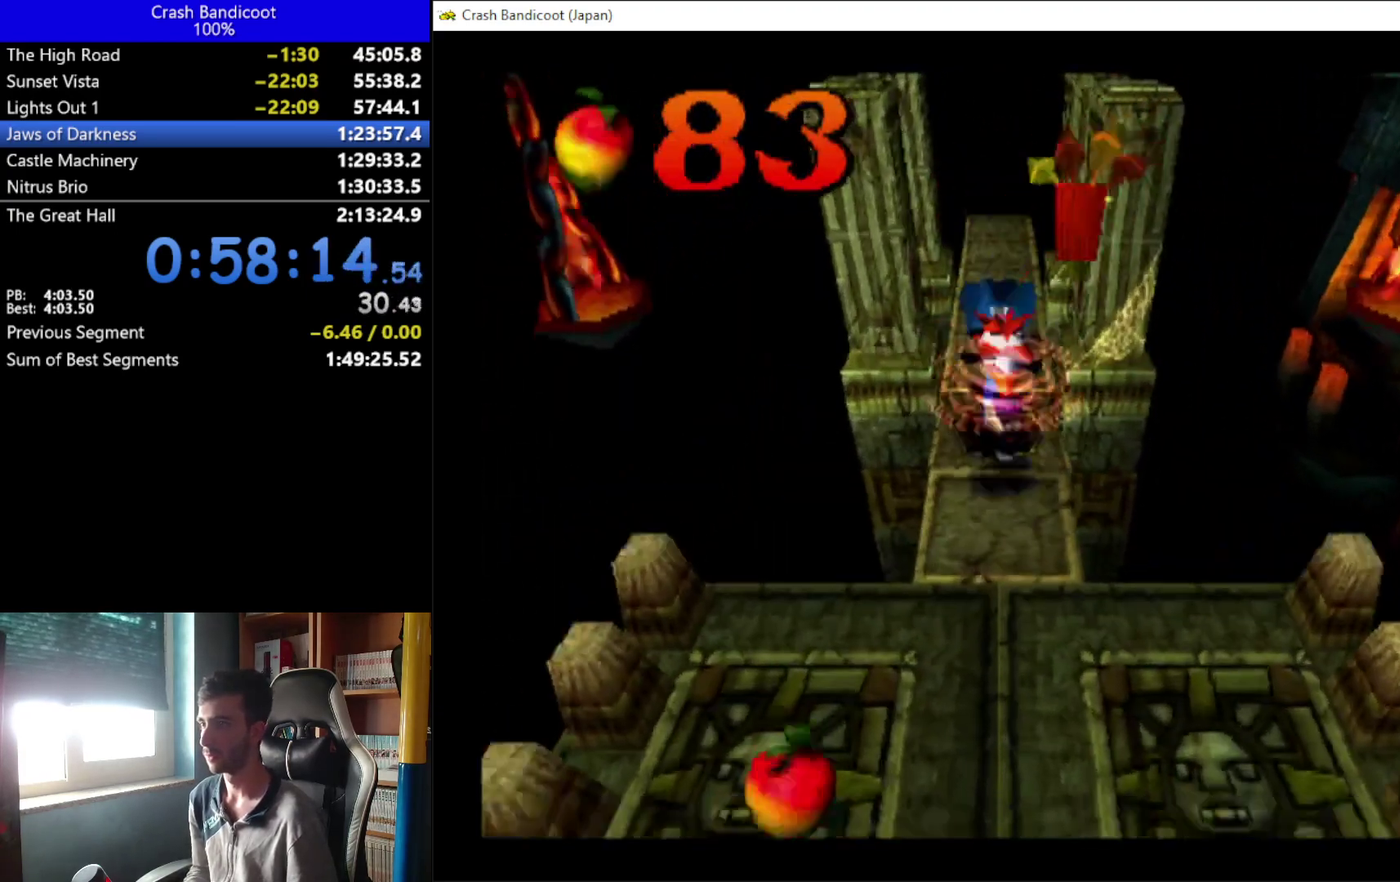
{"buttons": ["X", "DPAD_UP"], "left_stick": "center", "events": [[67, "X", "up"], [333, "DPAD_RIGHT", "down"], [367, "X", "down"], [400, "DPAD_RIGHT", "up"]]}
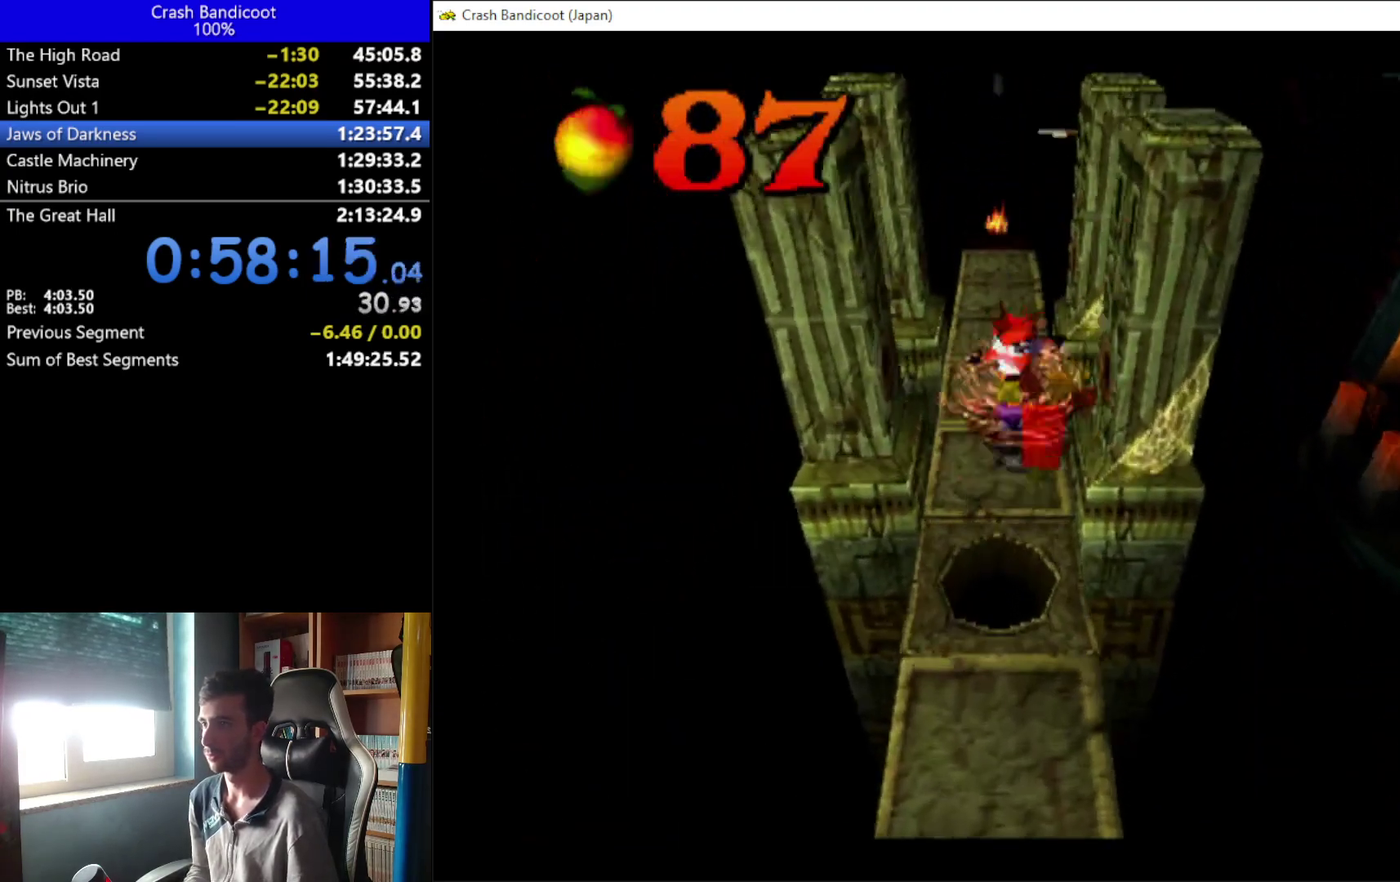
{"buttons": [], "left_stick": "center", "events": [[33, "X", "up"], [233, "DPAD_UP", "up"]]}